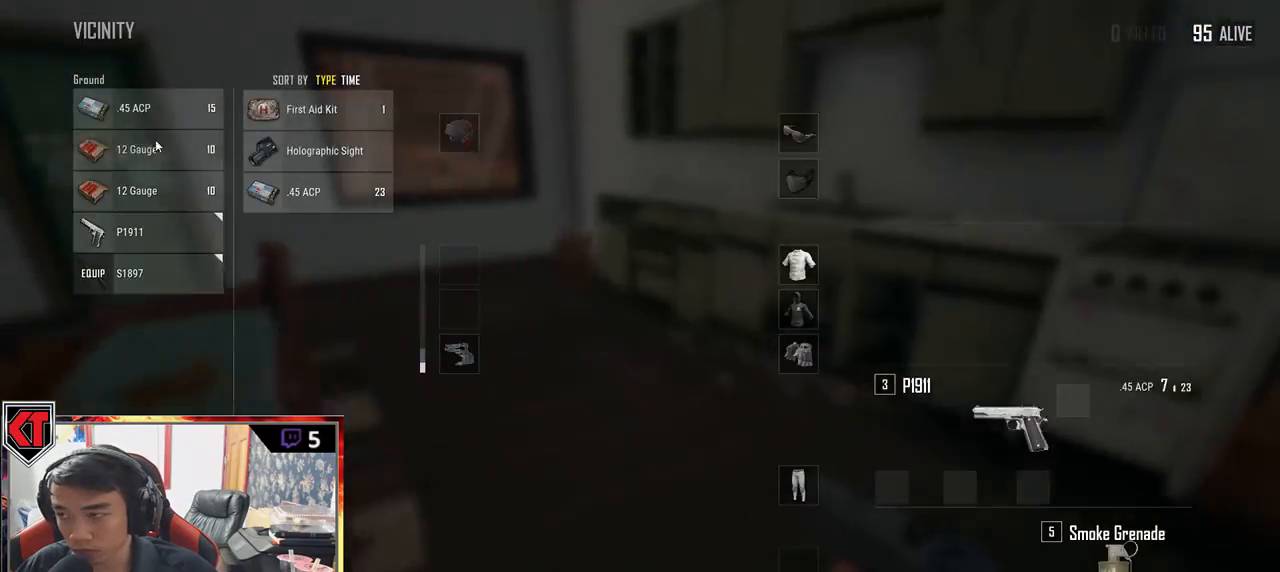
Gameplay with keyboard and mouse; each line is a JSON object with the keys and mouse buttons held at the frame after it. "events" lists presses ("down") and releases ("up") of "a", "c", "ctrl", "d", "e", "f", "q", "r", "s", "shift", "space", "tab", "v", "w", "x", "z", "mouse_left", "mouse_wheel", "mouse_right", "mouse_mb4" and "mouse_mb5" between this image and that frame as [ms after this image, input, new state], when the widget could be followed in between. "mouse_left", "mouse_wheel", "mouse_right", "mouse_mb4", "mouse_mb5" = the "left", "wheel", "right", "mb4", "mb5" buttons of the "mouse" list. No other keys are recorded. "wheel" means that the mouse wheel is clicked or scrolled. Mouse movement is not recorded.
{"keys": ["s"], "mouse": [], "events": [[183, "d", "up"], [217, "a", "down"], [383, "a", "up"], [383, "mouse_left", "down"], [433, "s", "down"], [467, "mouse_left", "up"]]}
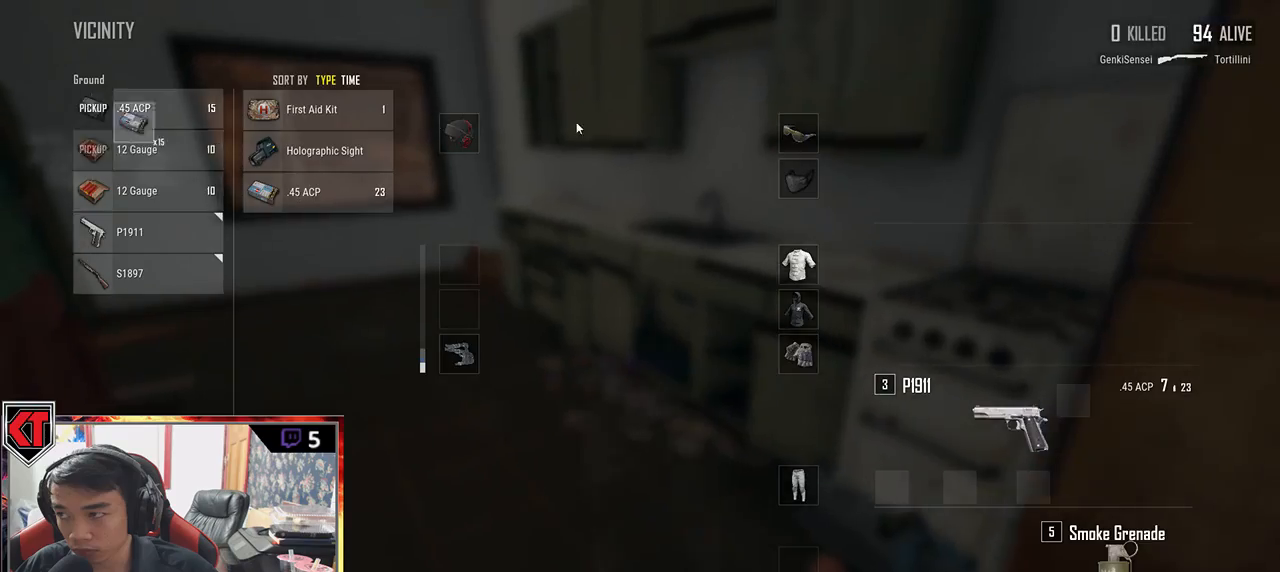
{"keys": ["a", "w"], "mouse": [], "events": [[17, "tab", "down"], [83, "tab", "up"], [250, "a", "down"], [250, "s", "up"], [417, "w", "down"]]}
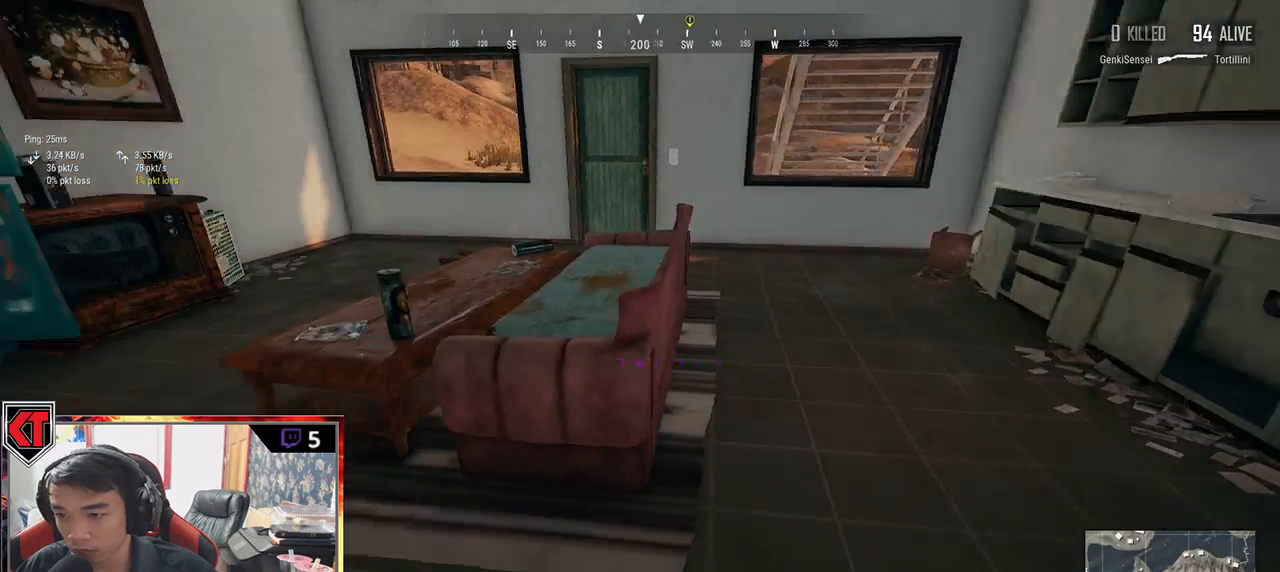
{"keys": ["shift", "w"], "mouse": [], "events": [[50, "a", "up"], [333, "shift", "down"]]}
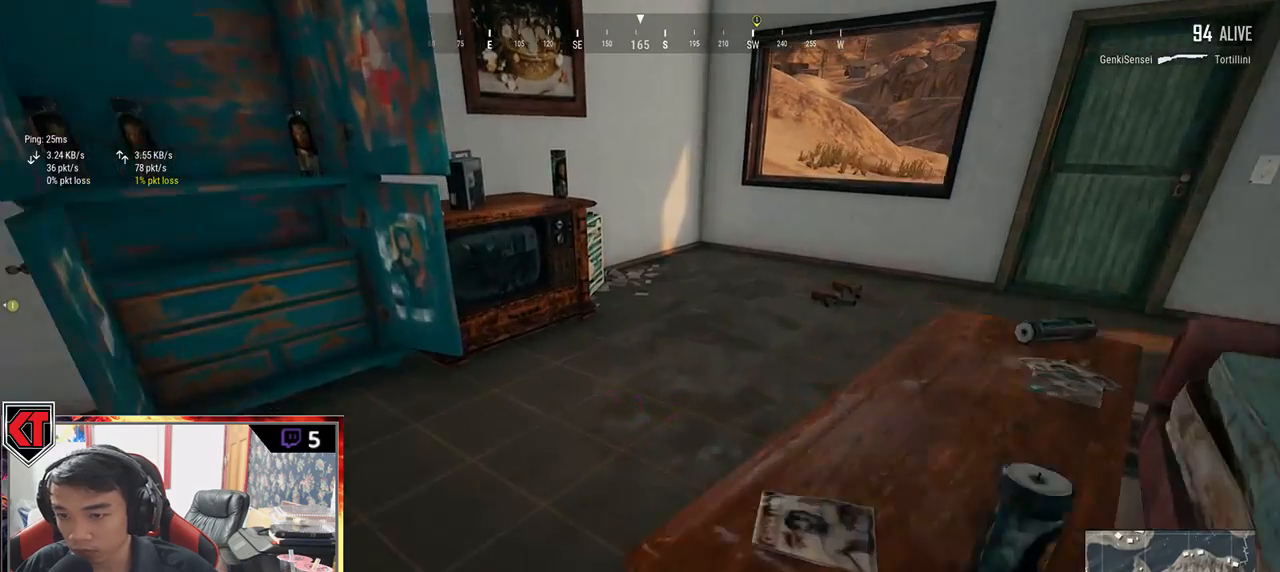
{"keys": ["w"], "mouse": [], "events": [[350, "shift", "up"]]}
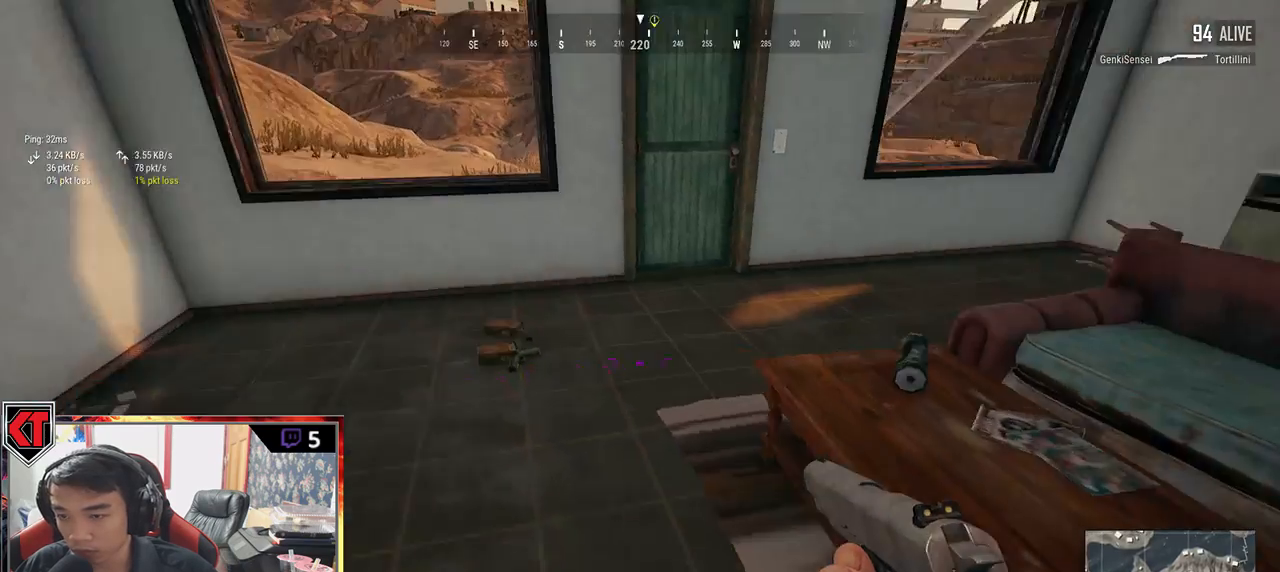
{"keys": ["w"], "mouse": [], "events": [[283, "tab", "down"], [400, "tab", "up"]]}
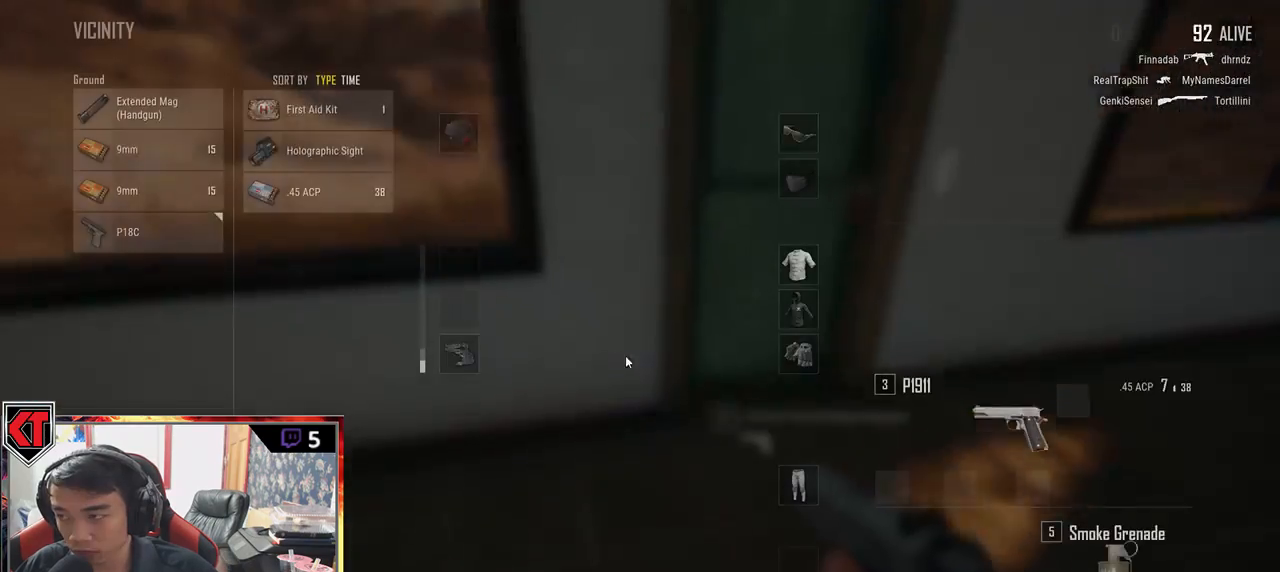
{"keys": [], "mouse": [], "events": [[33, "d", "down"], [183, "d", "up"], [317, "f", "down"], [317, "w", "up"], [417, "f", "up"]]}
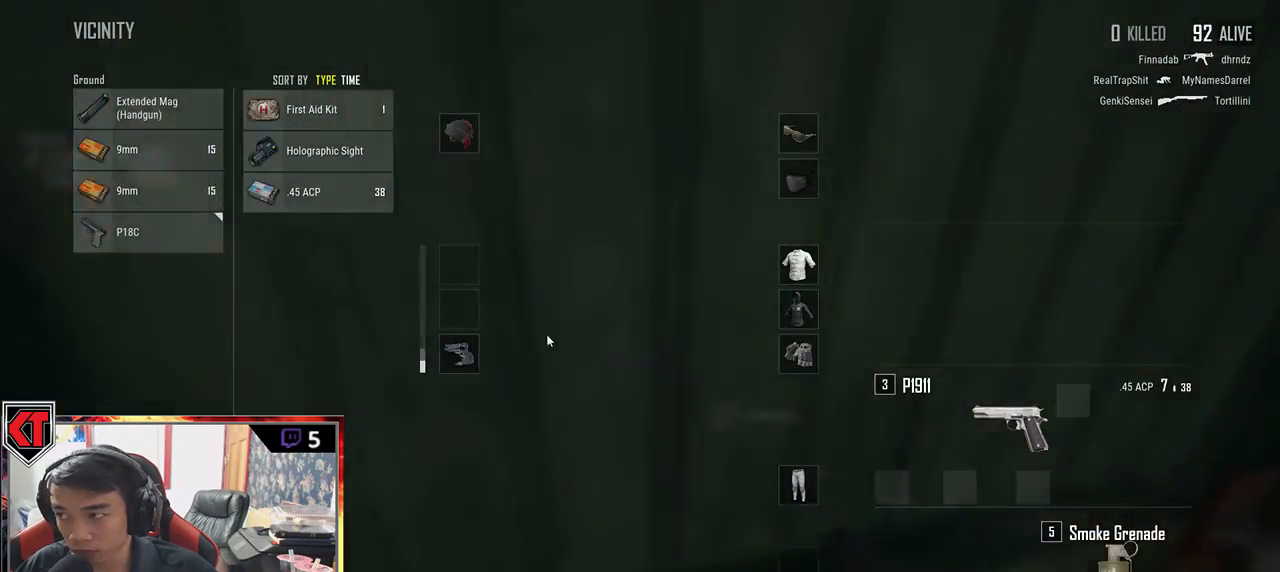
{"keys": [], "mouse": ["left"], "events": [[17, "s", "down"], [400, "mouse_left", "down"], [433, "s", "up"]]}
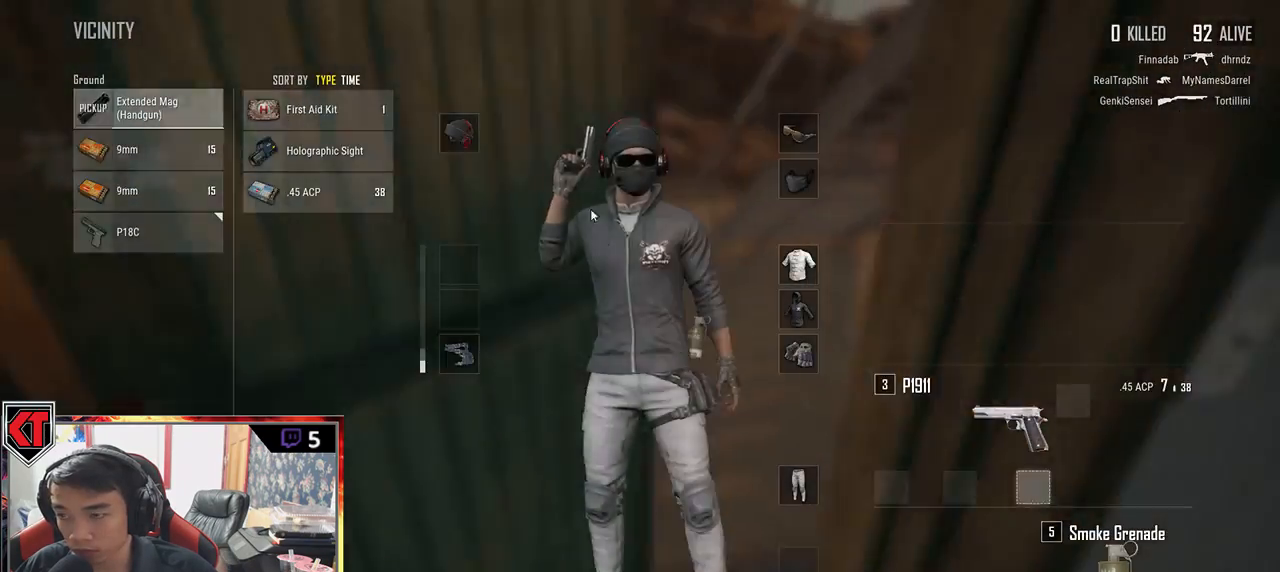
{"keys": ["w"], "mouse": [], "events": [[33, "mouse_left", "up"], [150, "tab", "down"], [150, "w", "down"], [233, "tab", "up"], [300, "r", "down"], [383, "r", "up"]]}
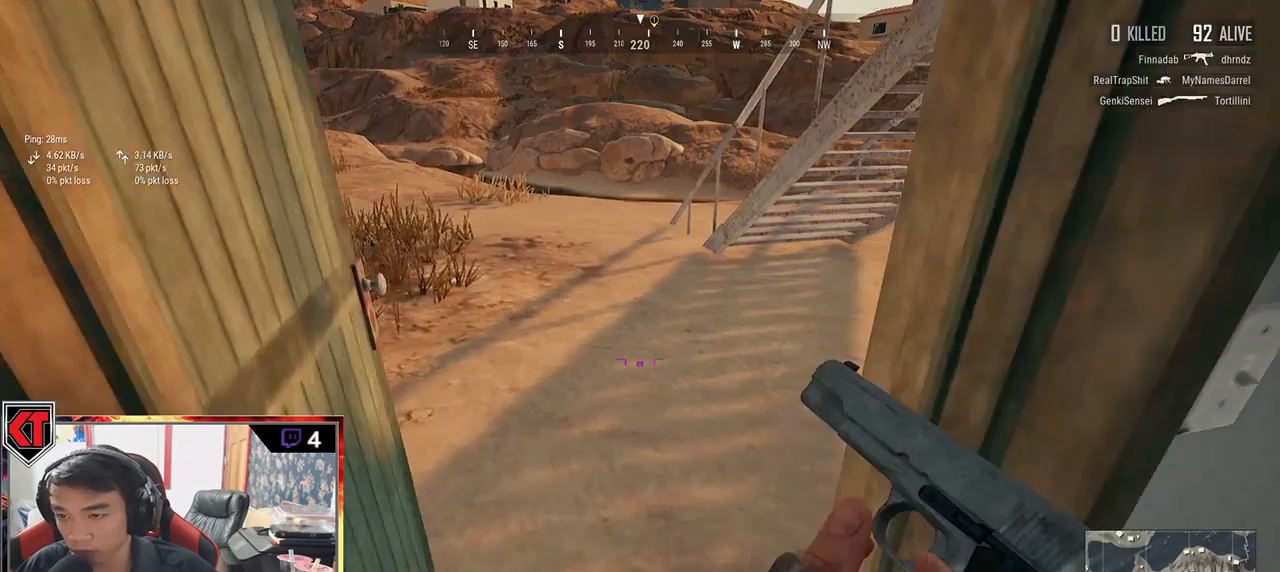
{"keys": ["a", "w"], "mouse": [], "events": [[467, "a", "down"]]}
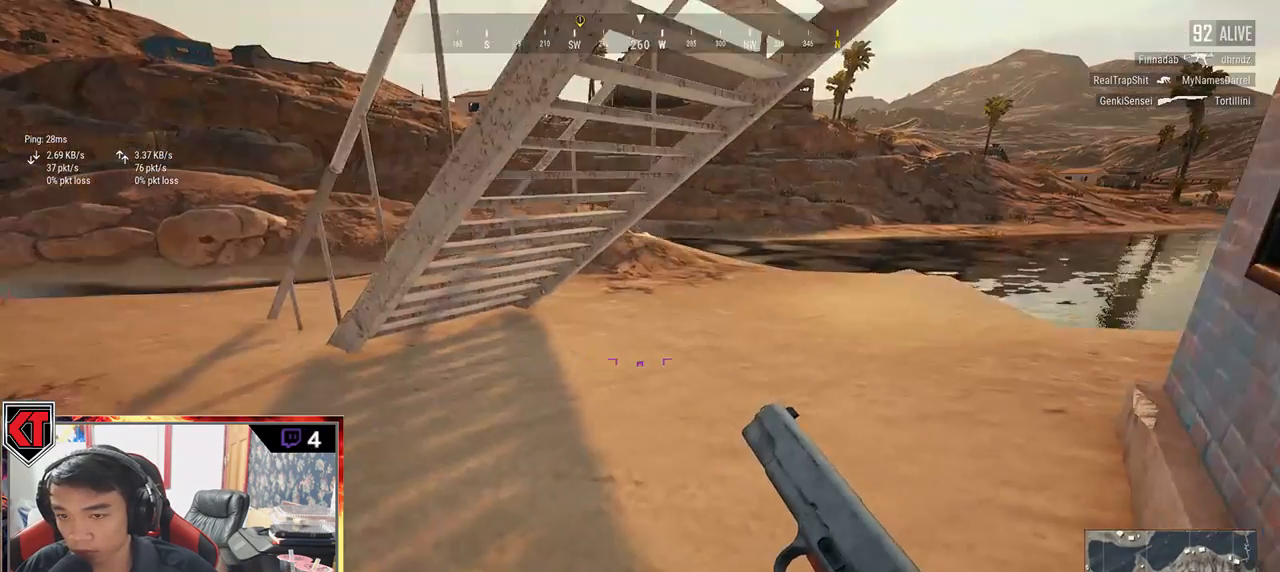
{"keys": ["w"], "mouse": [], "events": [[450, "a", "up"]]}
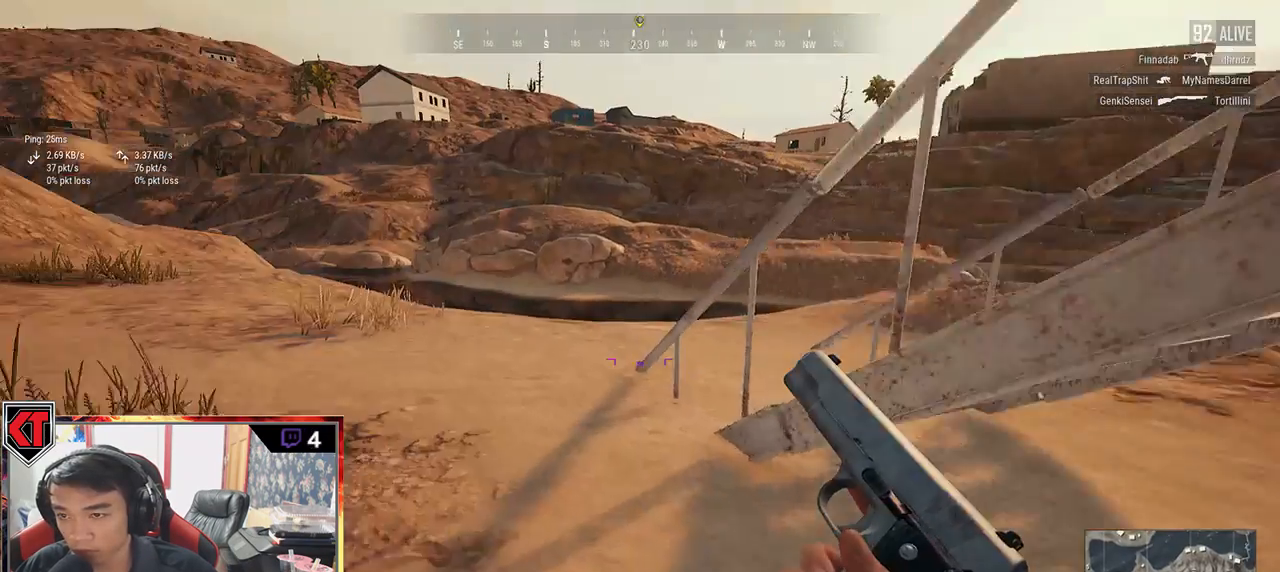
{"keys": ["shift", "w"], "mouse": [], "events": [[100, "shift", "down"]]}
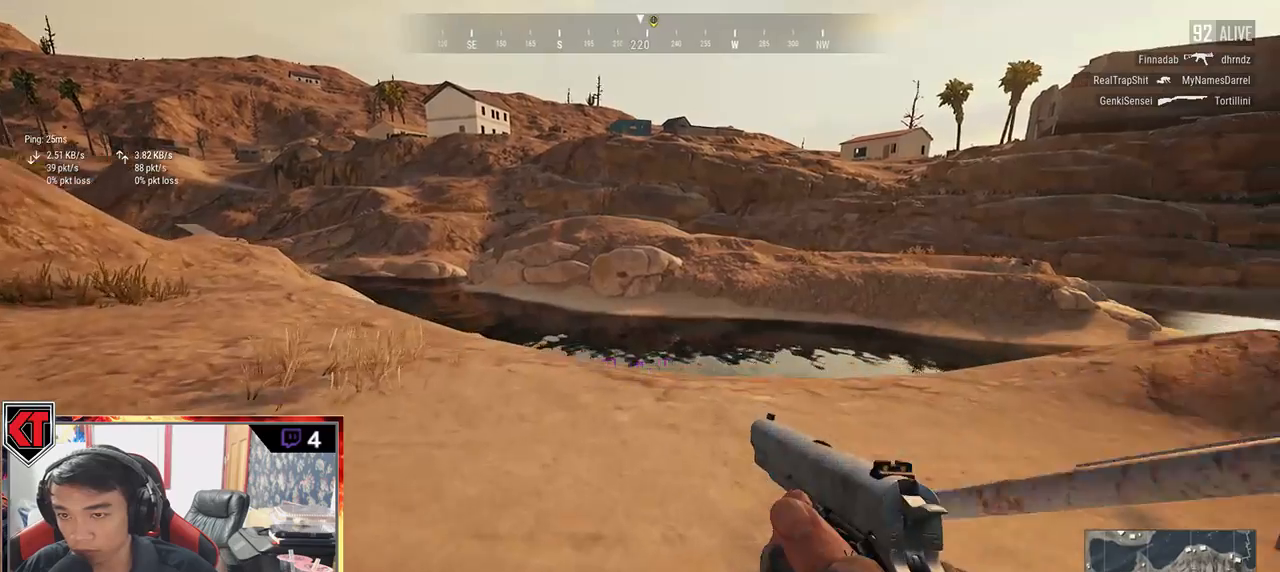
{"keys": ["w"], "mouse": [], "events": [[133, "d", "down"], [317, "d", "up"], [383, "shift", "up"]]}
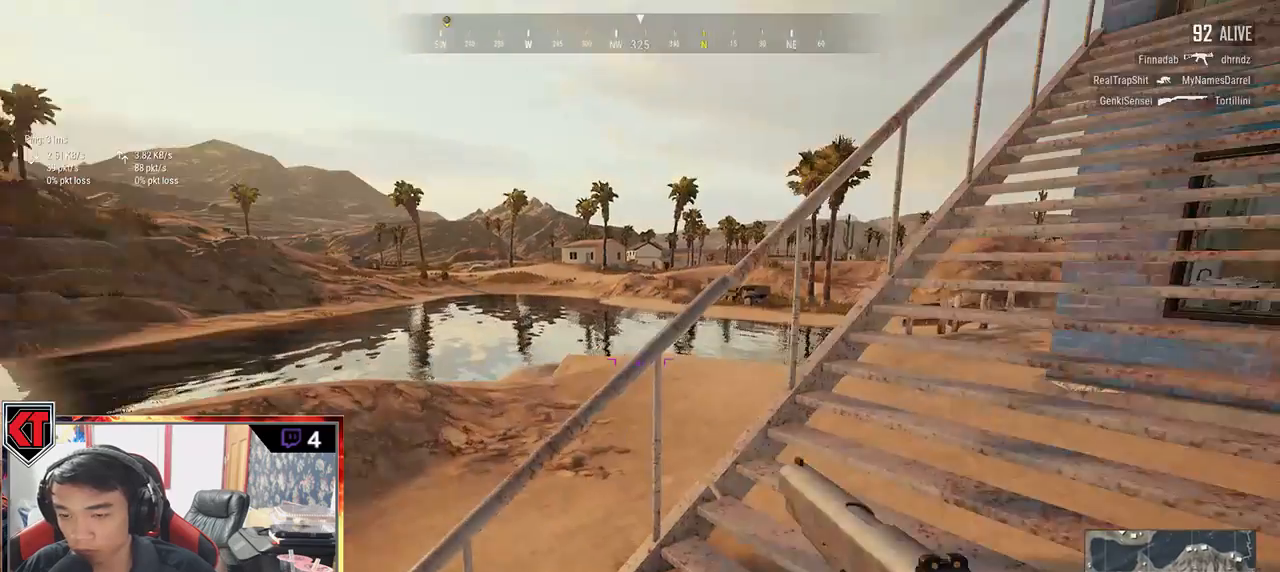
{"keys": ["d", "w"], "mouse": [], "events": [[50, "d", "down"]]}
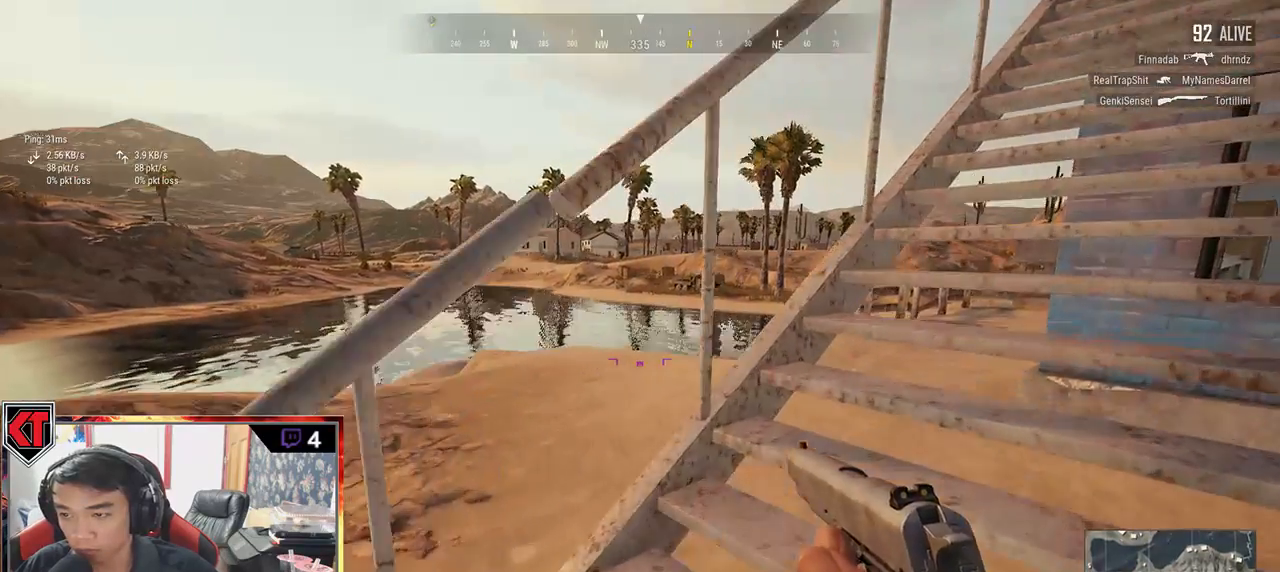
{"keys": ["shift", "w"], "mouse": [], "events": [[83, "shift", "down"], [233, "d", "up"]]}
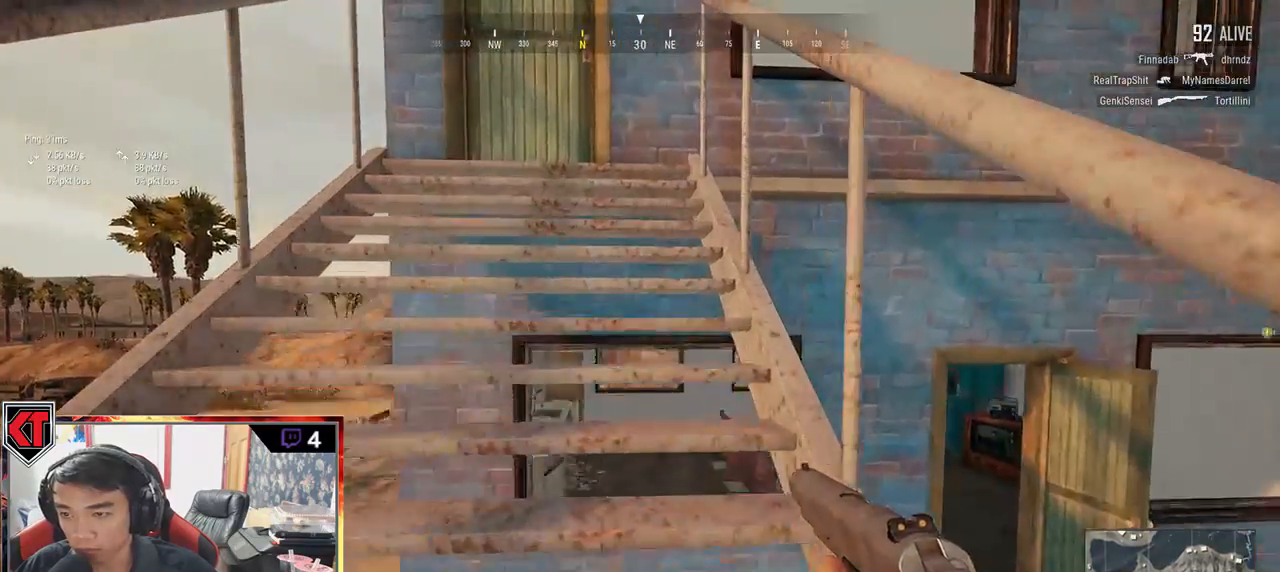
{"keys": ["shift", "w"], "mouse": [], "events": []}
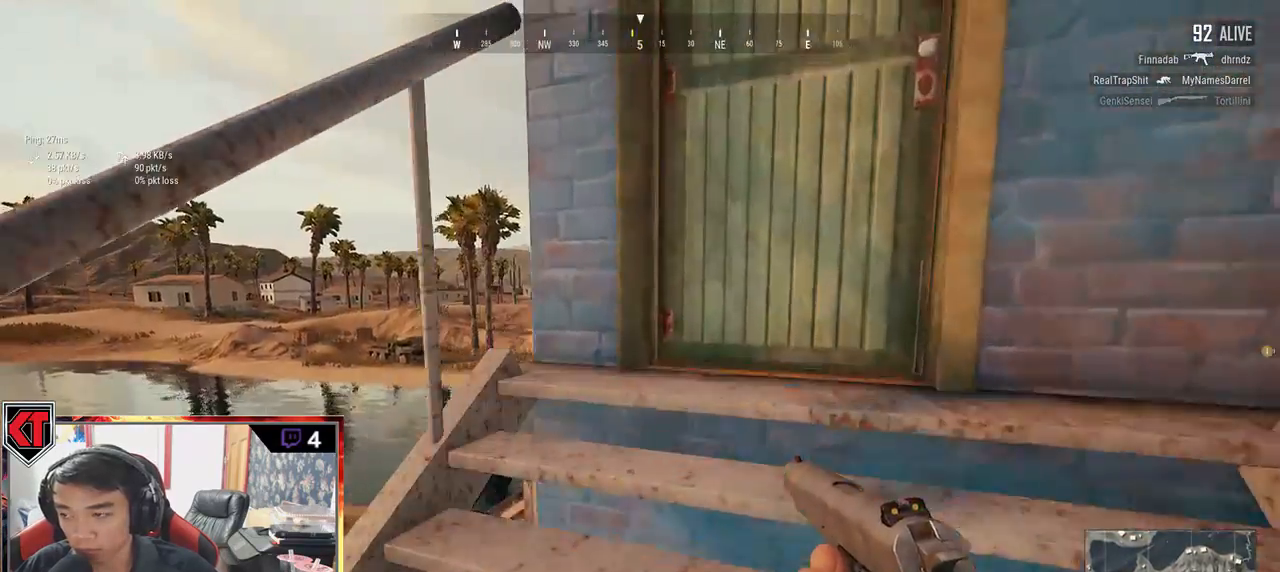
{"keys": ["w"], "mouse": [], "events": [[33, "shift", "up"], [133, "f", "down"], [167, "w", "up"], [217, "f", "up"], [300, "f", "down"], [417, "f", "up"], [467, "w", "down"]]}
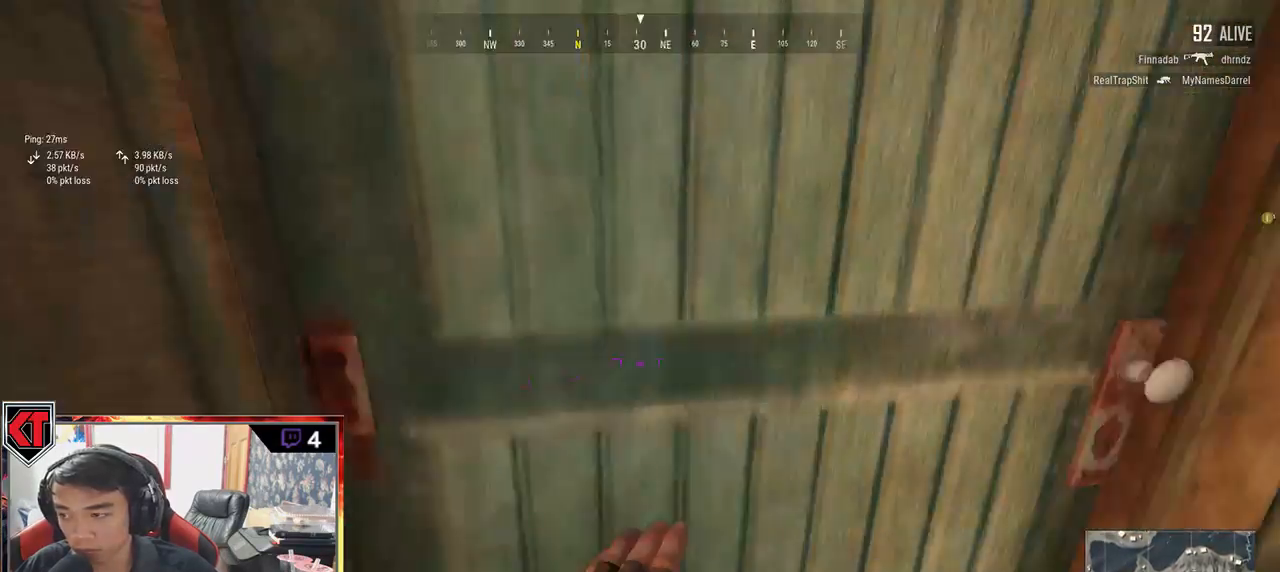
{"keys": ["a", "w"], "mouse": [], "events": [[500, "a", "down"]]}
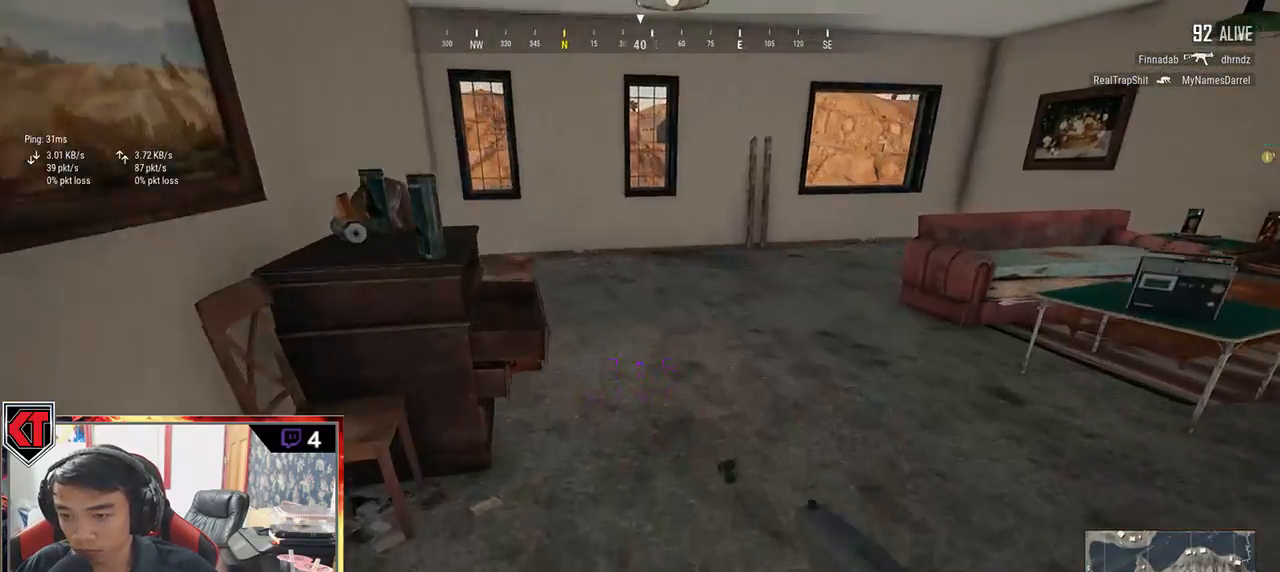
{"keys": [], "mouse": [], "events": [[133, "a", "up"], [283, "tab", "down"], [383, "tab", "up"], [483, "w", "up"]]}
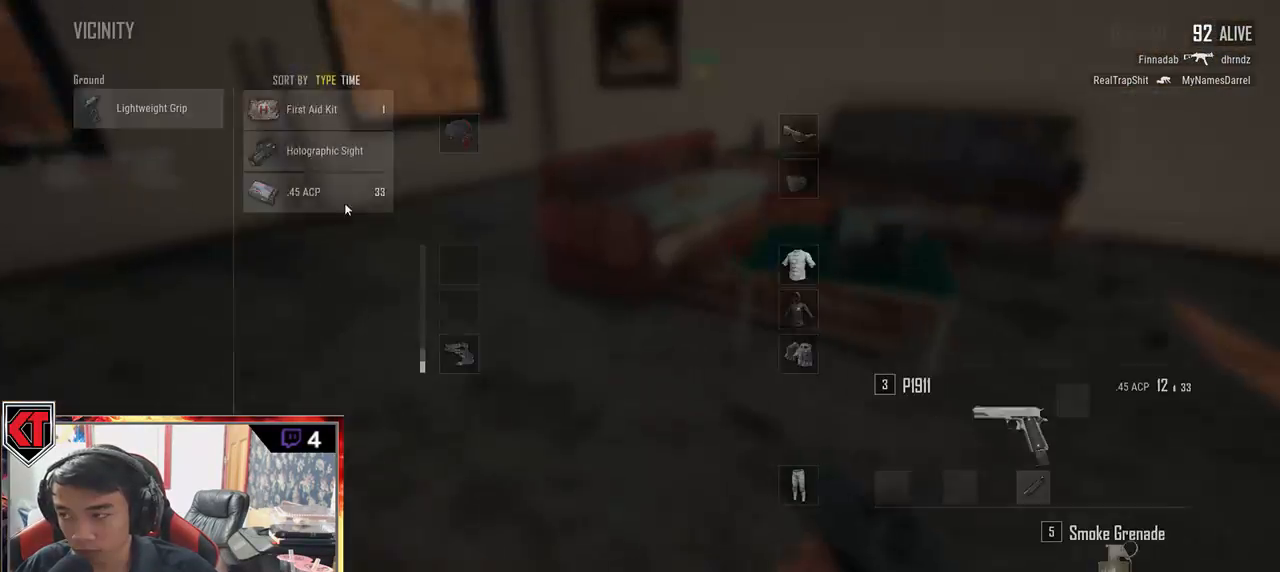
{"keys": ["d"], "mouse": [], "events": [[133, "s", "down"], [217, "tab", "down"], [317, "d", "down"], [317, "tab", "up"], [400, "s", "up"]]}
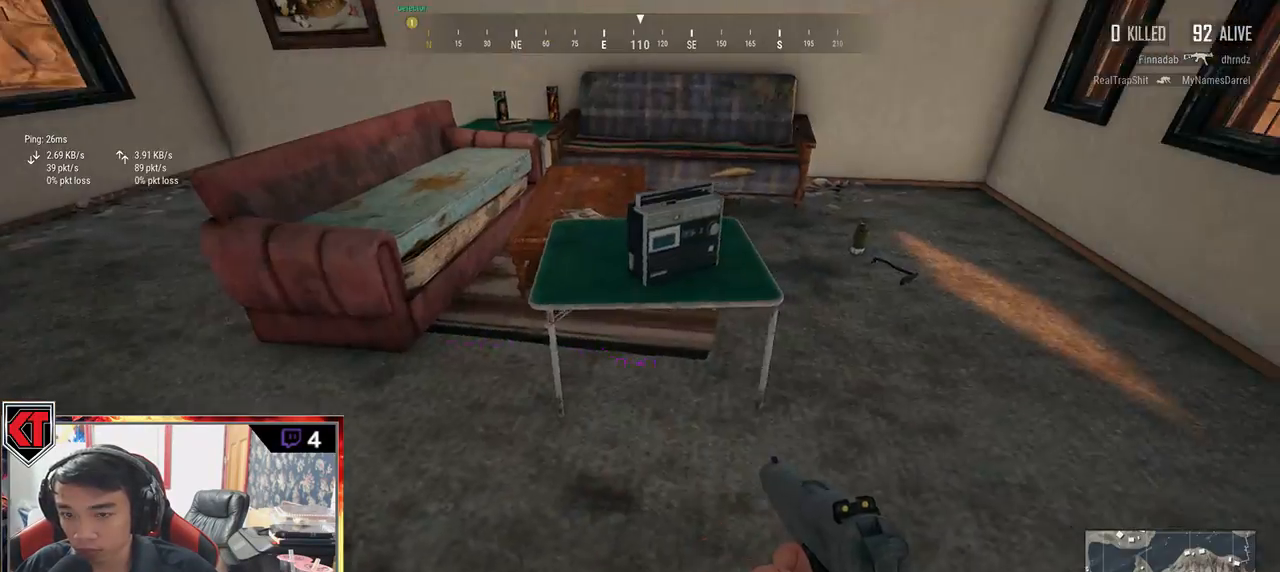
{"keys": ["w"], "mouse": [], "events": [[117, "w", "down"], [267, "d", "up"]]}
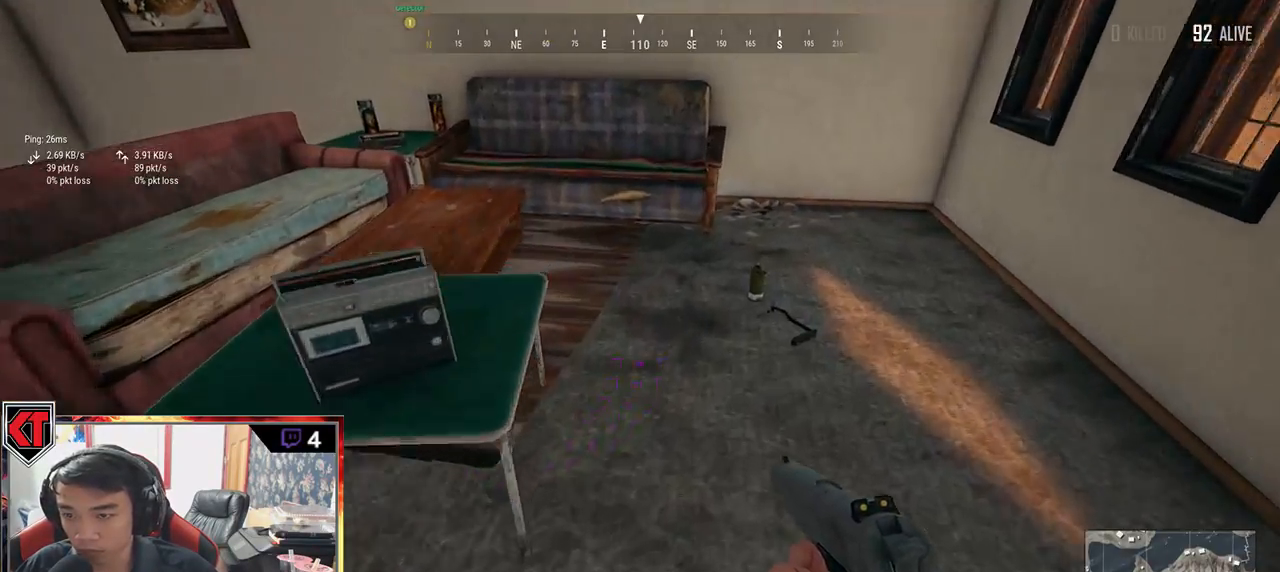
{"keys": ["d"], "mouse": [], "events": [[217, "tab", "down"], [350, "tab", "up"], [367, "d", "down"], [417, "w", "up"]]}
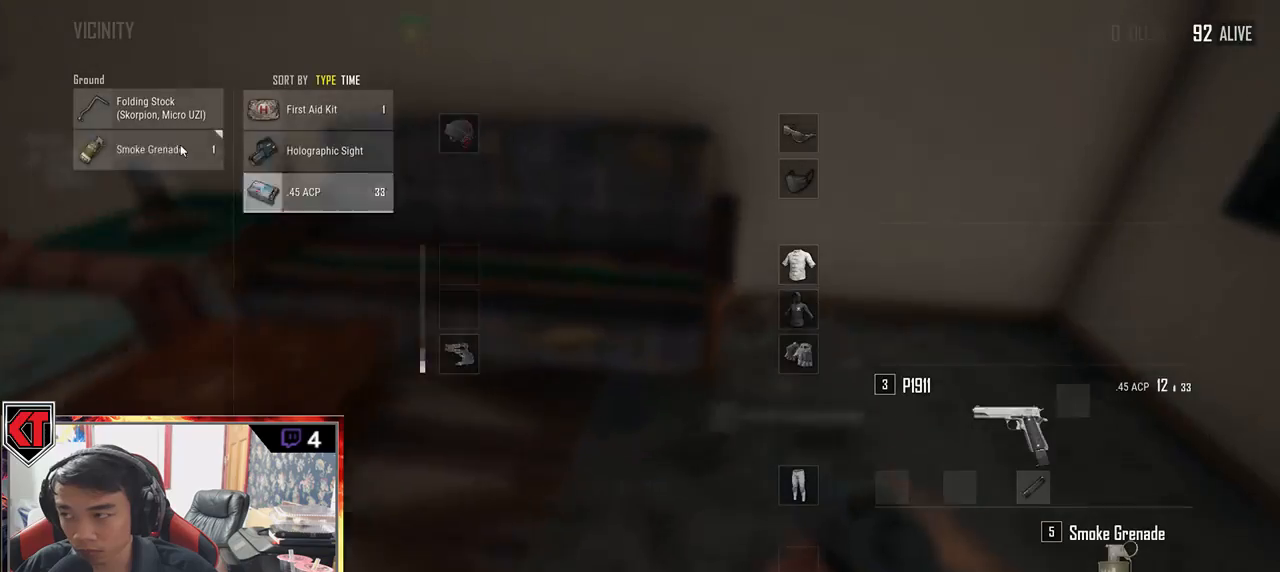
{"keys": [], "mouse": ["left"], "events": [[83, "a", "down"], [117, "d", "up"], [200, "a", "up"], [400, "mouse_left", "down"]]}
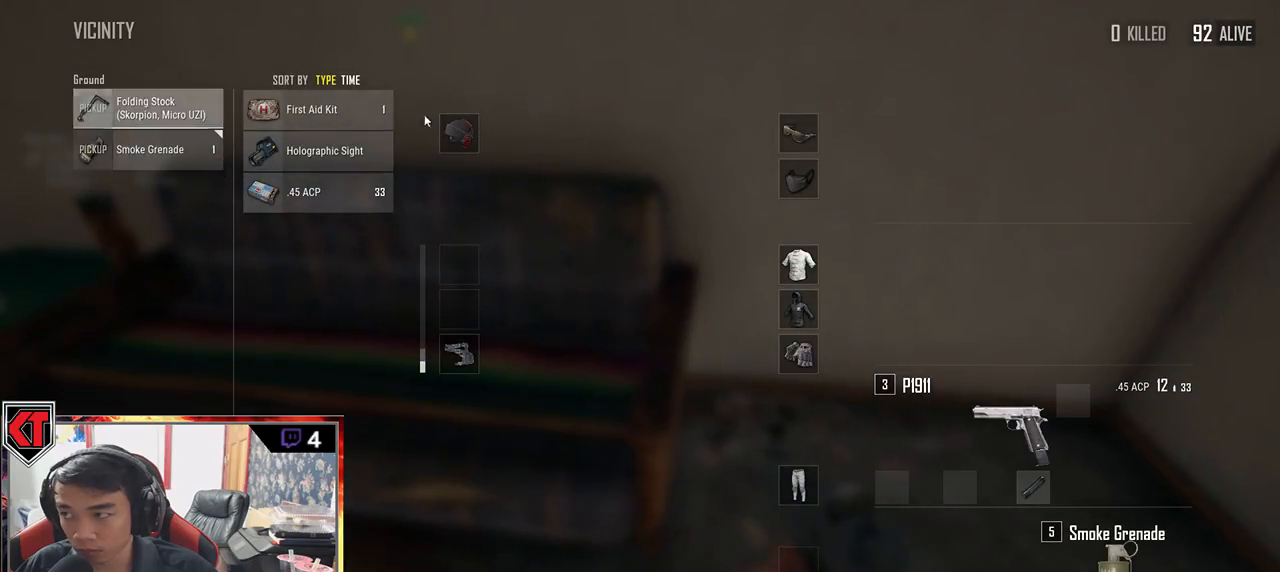
{"keys": ["s", "tab"], "mouse": [], "events": [[50, "mouse_left", "up"], [233, "mouse_left", "down"], [350, "mouse_left", "up"], [367, "s", "down"], [450, "tab", "down"]]}
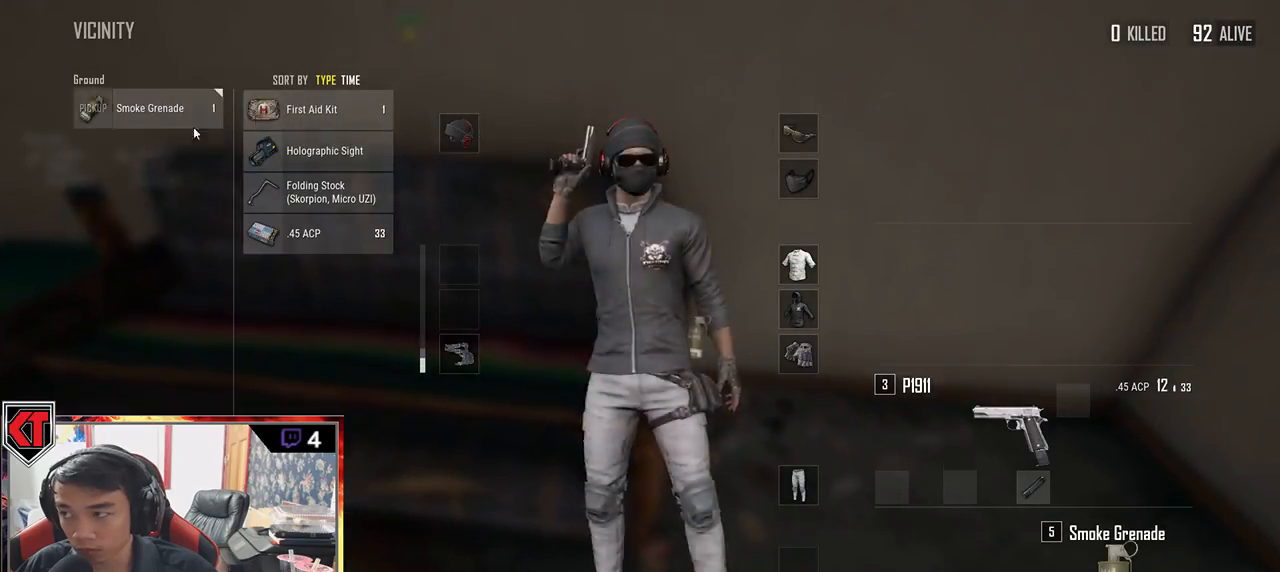
{"keys": ["a"], "mouse": [], "events": [[50, "tab", "up"], [333, "a", "down"], [450, "s", "up"]]}
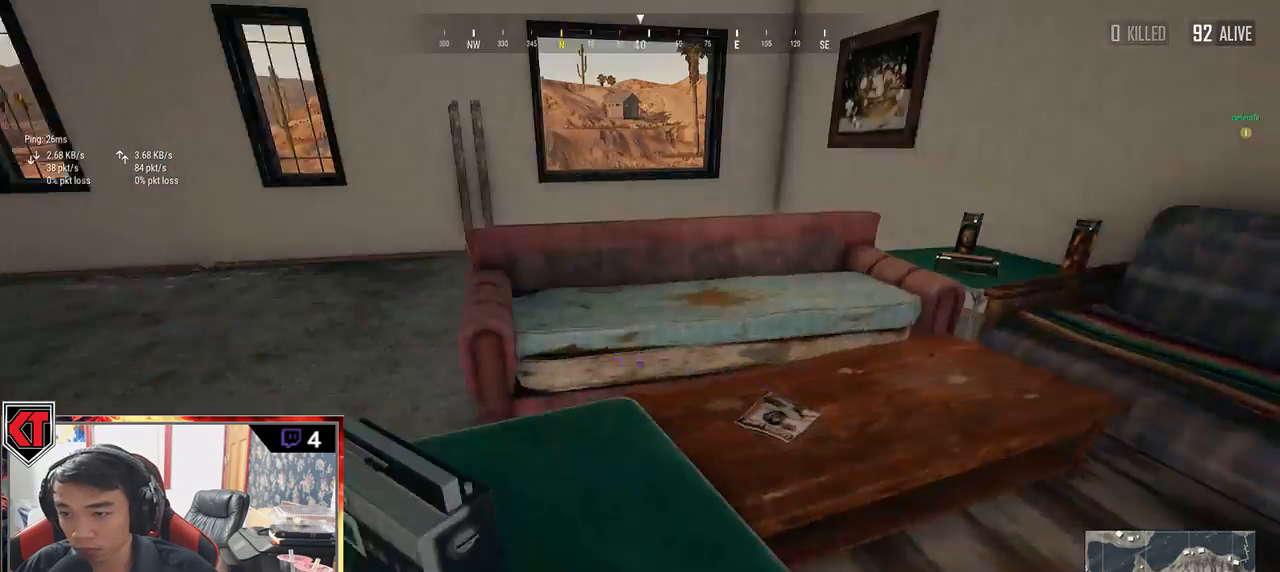
{"keys": ["a", "w"], "mouse": [], "events": [[67, "w", "down"], [233, "r", "down"], [367, "r", "up"]]}
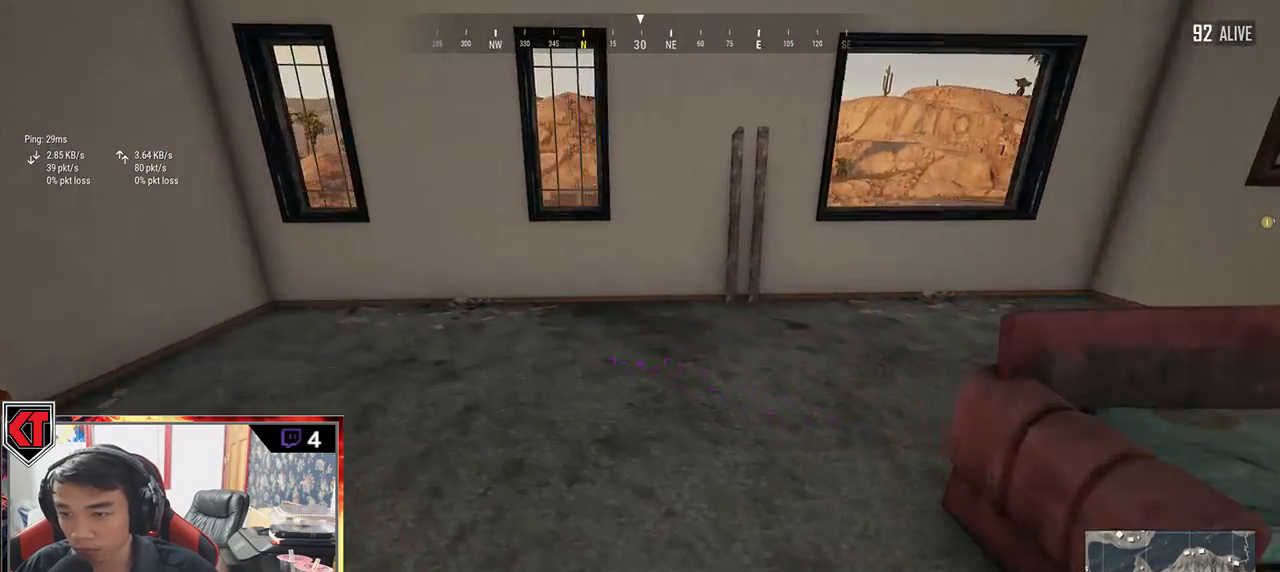
{"keys": ["d", "w"], "mouse": [], "events": [[100, "w", "up"], [183, "s", "down"], [267, "a", "up"], [300, "d", "down"], [383, "s", "up"], [500, "w", "down"]]}
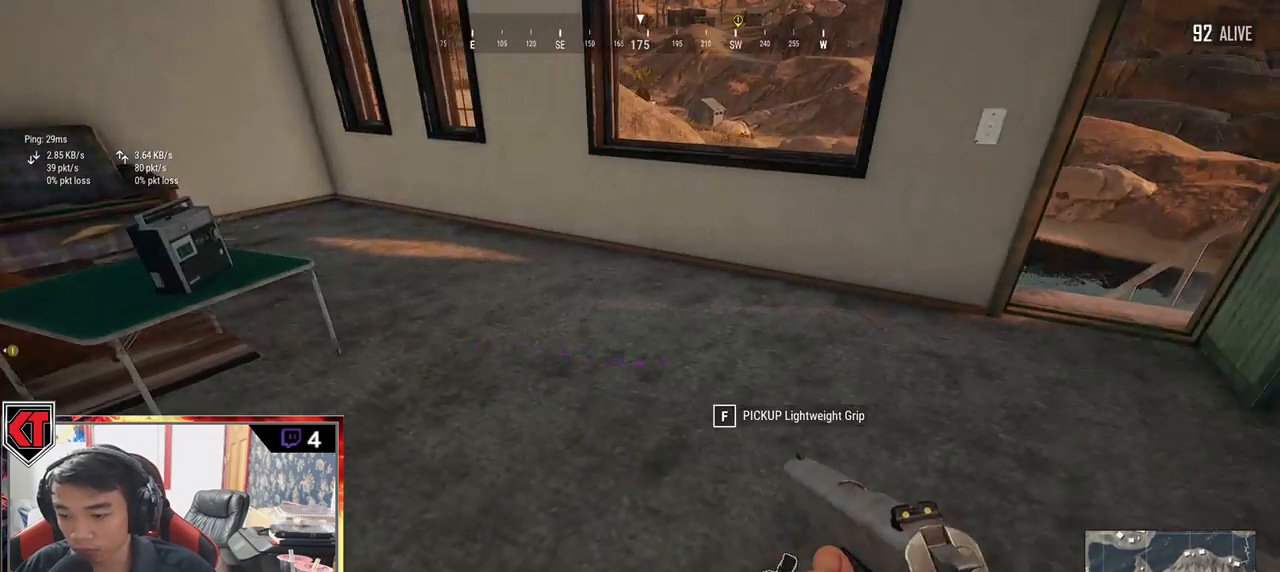
{"keys": ["d", "shift", "w"], "mouse": [], "events": [[267, "shift", "down"]]}
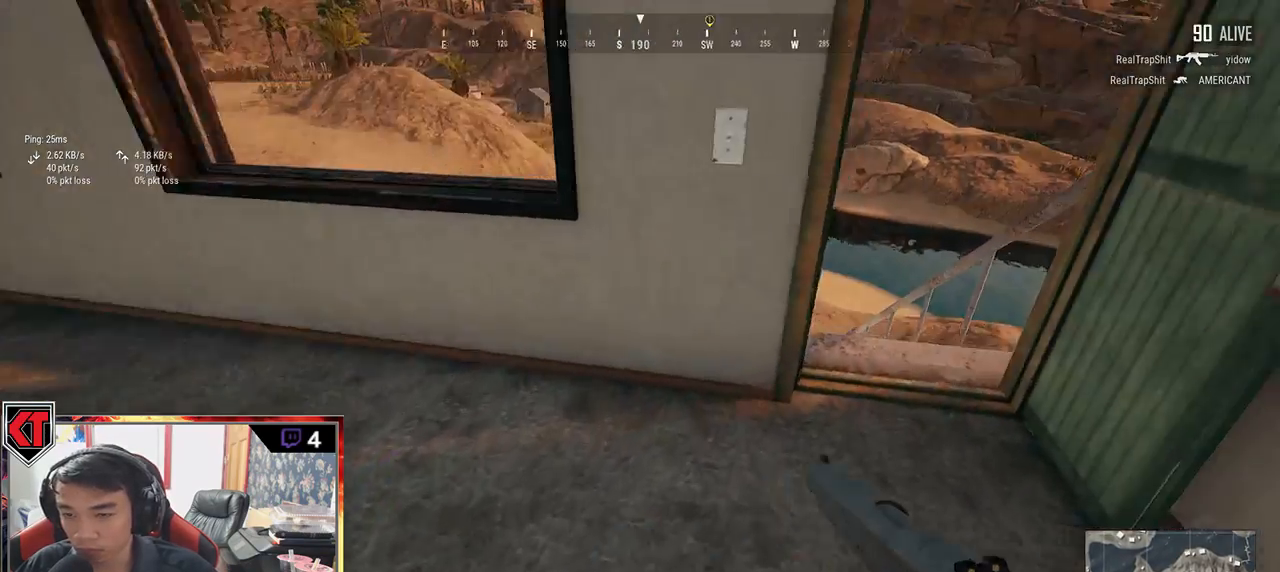
{"keys": ["shift", "w"], "mouse": [], "events": [[100, "d", "up"]]}